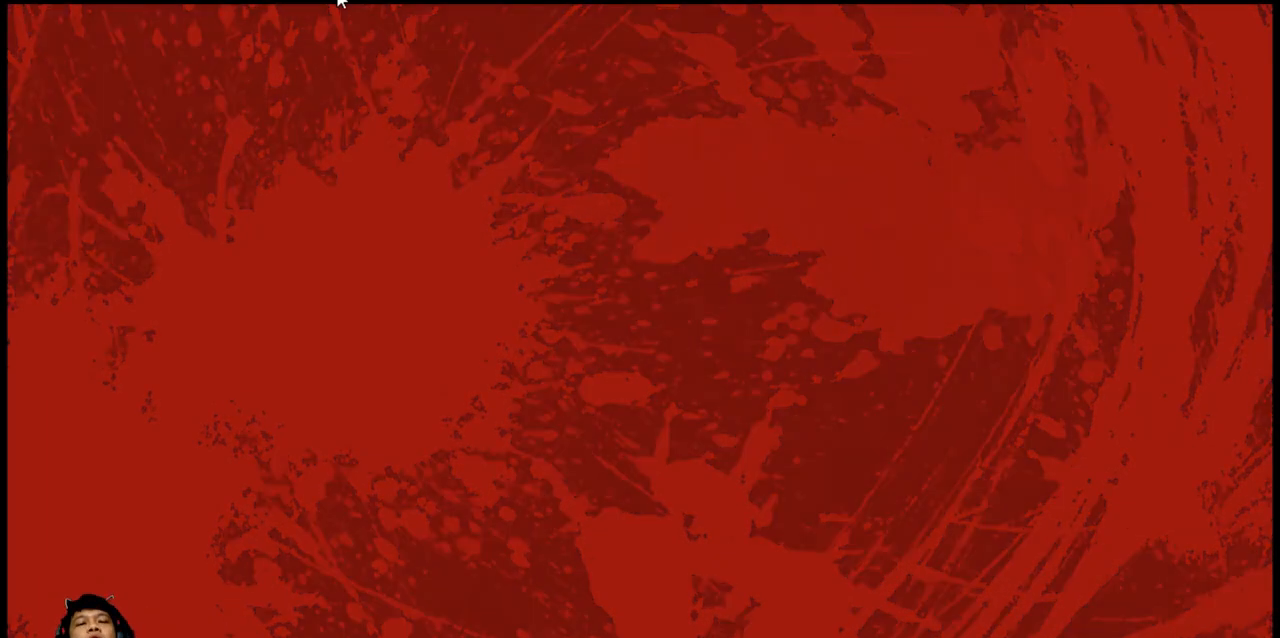
Gameplay with keyboard; each line is a JSON object with the keys held at the frame after it. "events" lists presses ("down") and releases ("up") of "b", "c", "down", "e", "left", "q", "r", "right", "t", "up", "v", "w", "x" and "z" between this image and that frame as [ms after this image, input, new state], when the widget could be followed in between. No other keys are recorded. Mouse input is not recorded.
{"keys": [], "events": []}
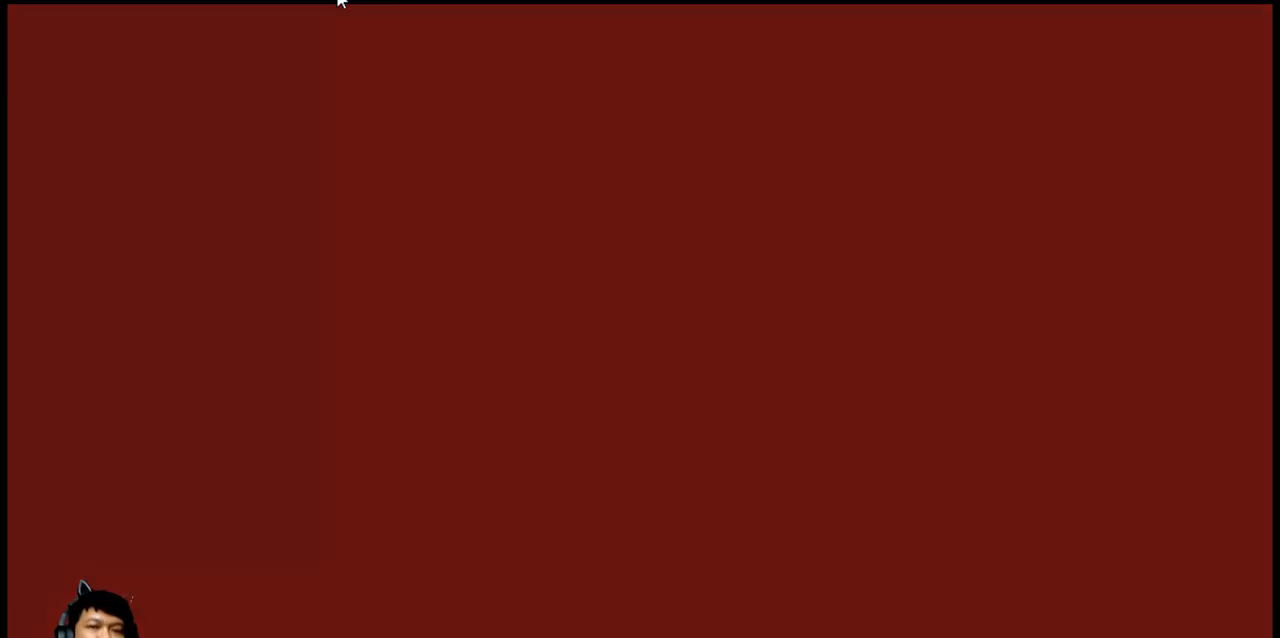
{"keys": [], "events": []}
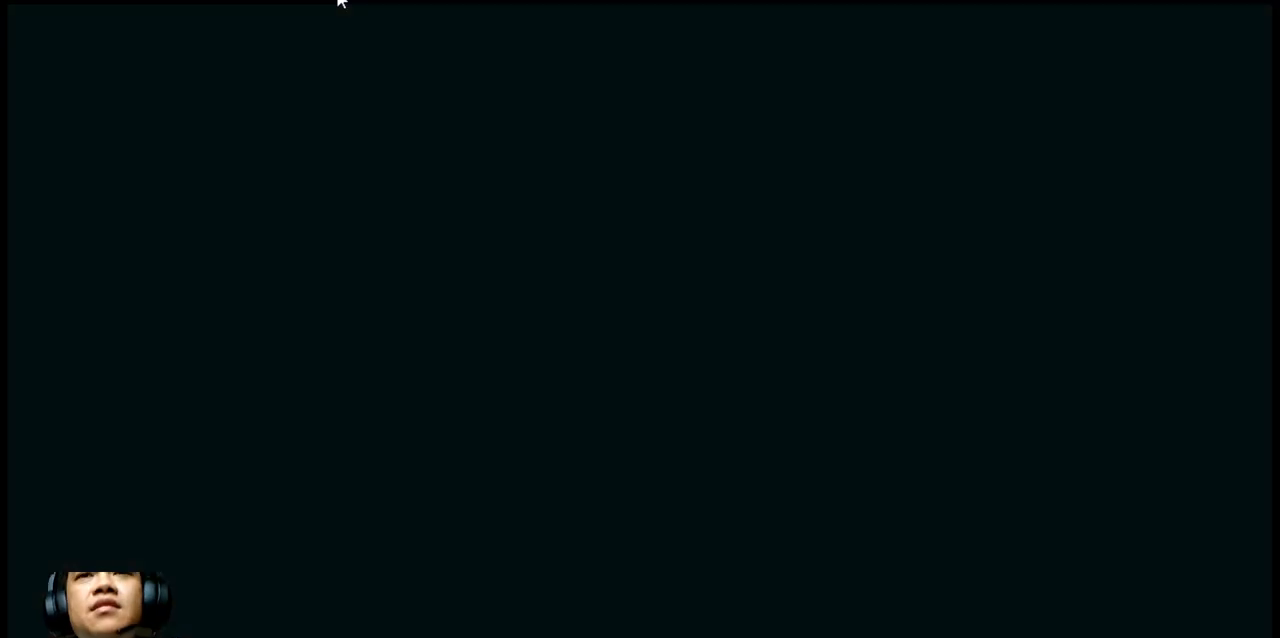
{"keys": [], "events": []}
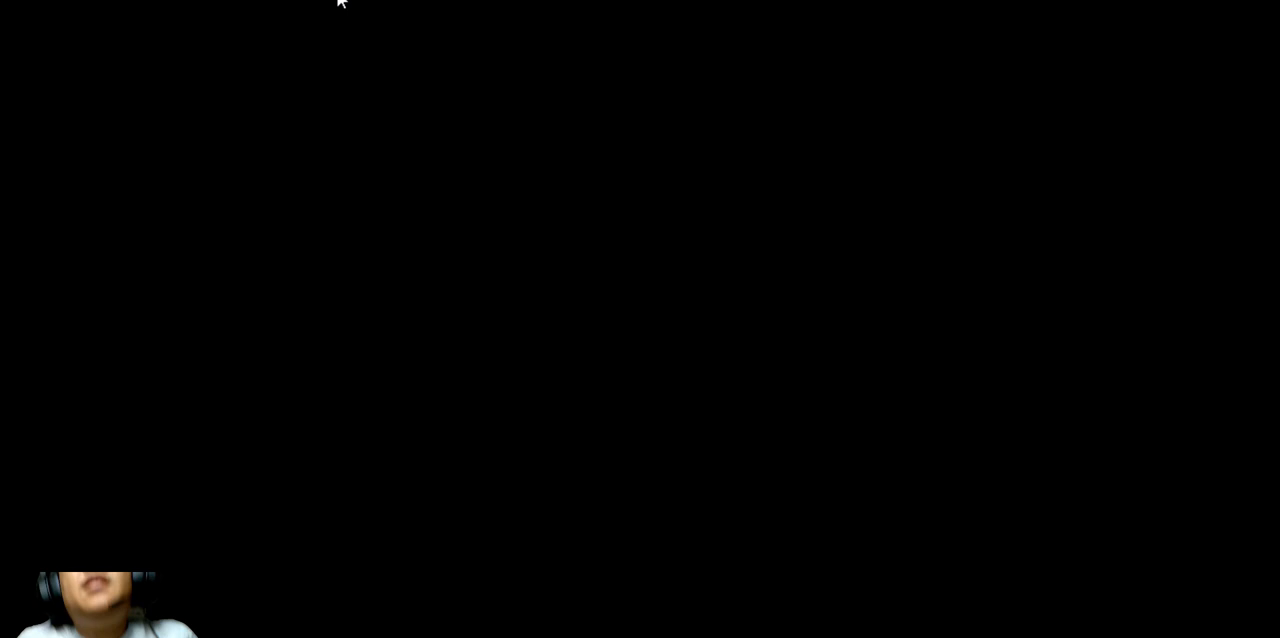
{"keys": [], "events": []}
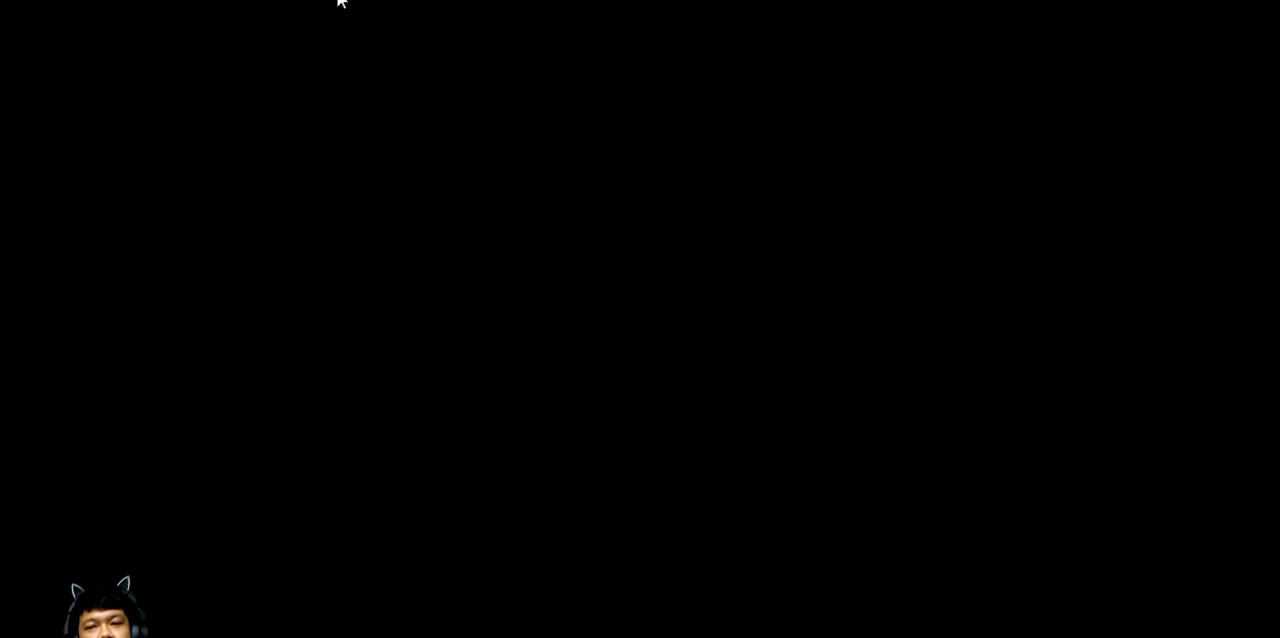
{"keys": [], "events": []}
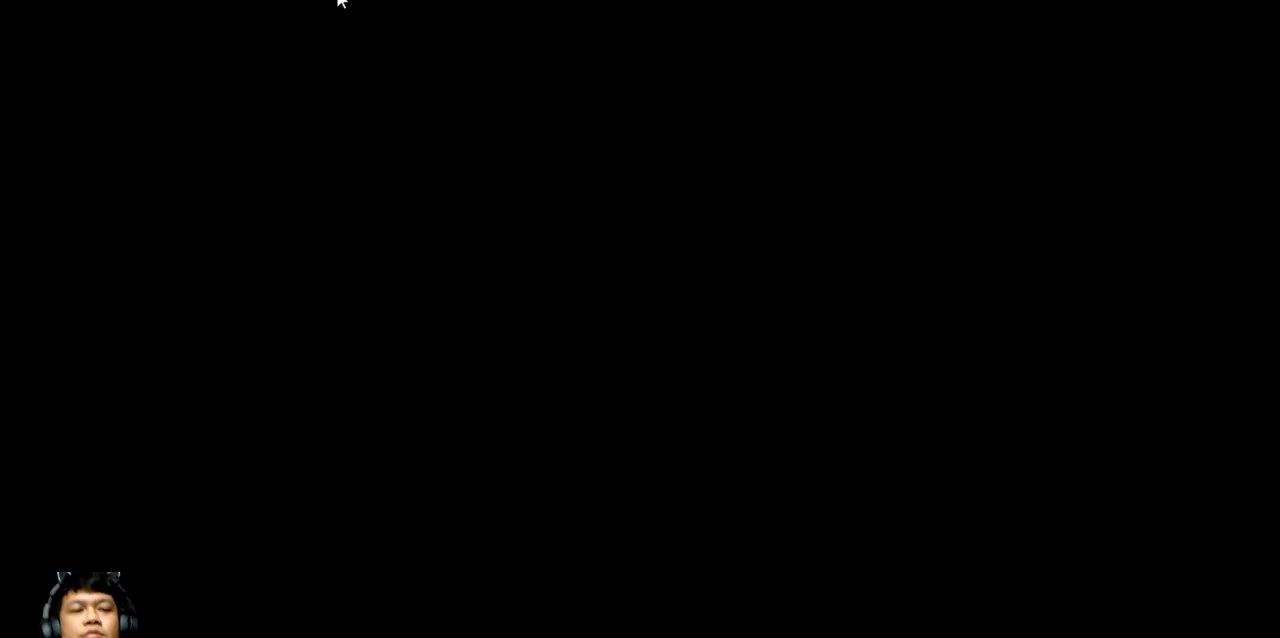
{"keys": [], "events": []}
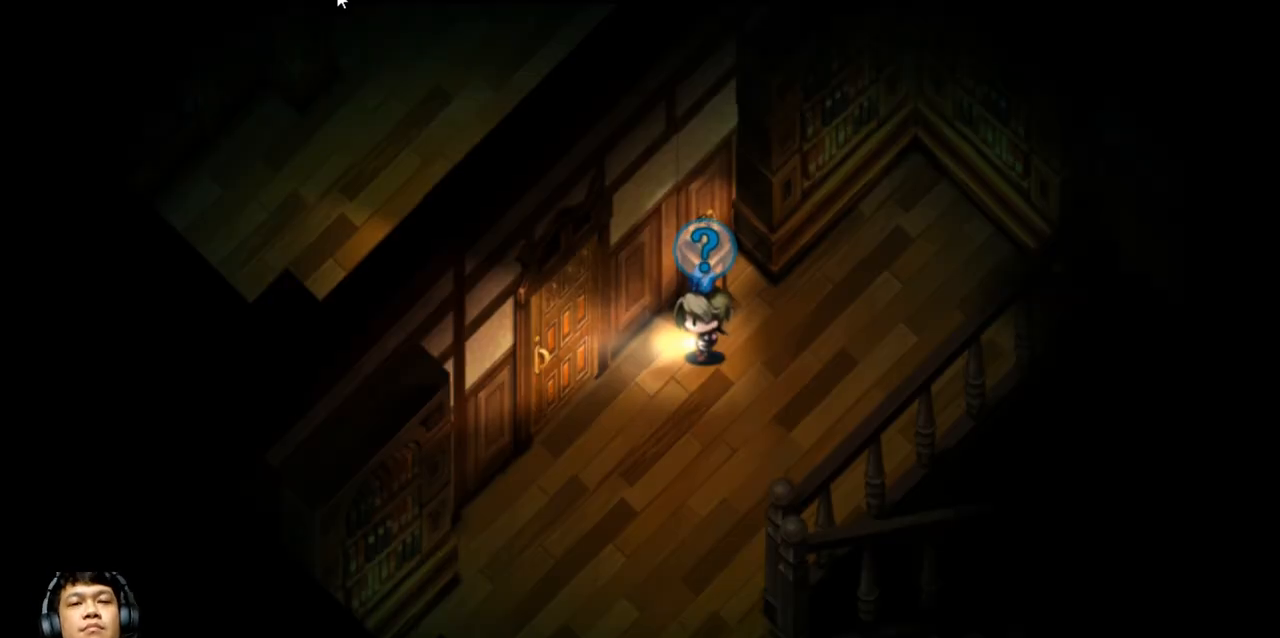
{"keys": [], "events": []}
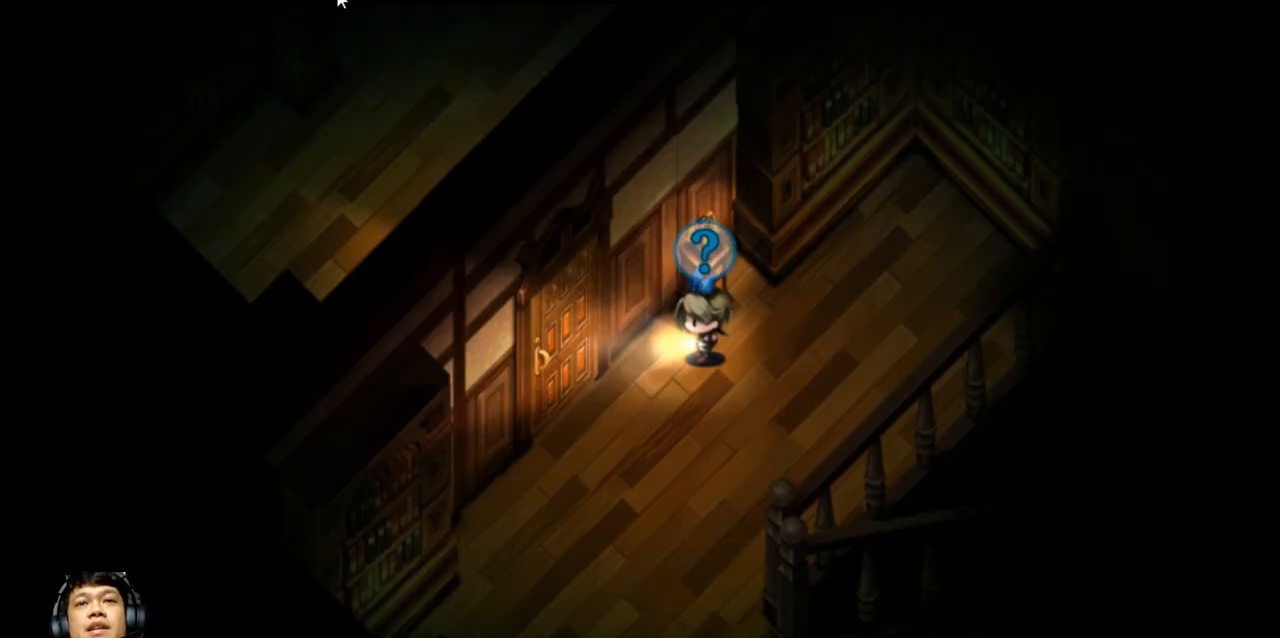
{"keys": ["down", "left"], "events": [[200, "left", "down"], [400, "down", "down"]]}
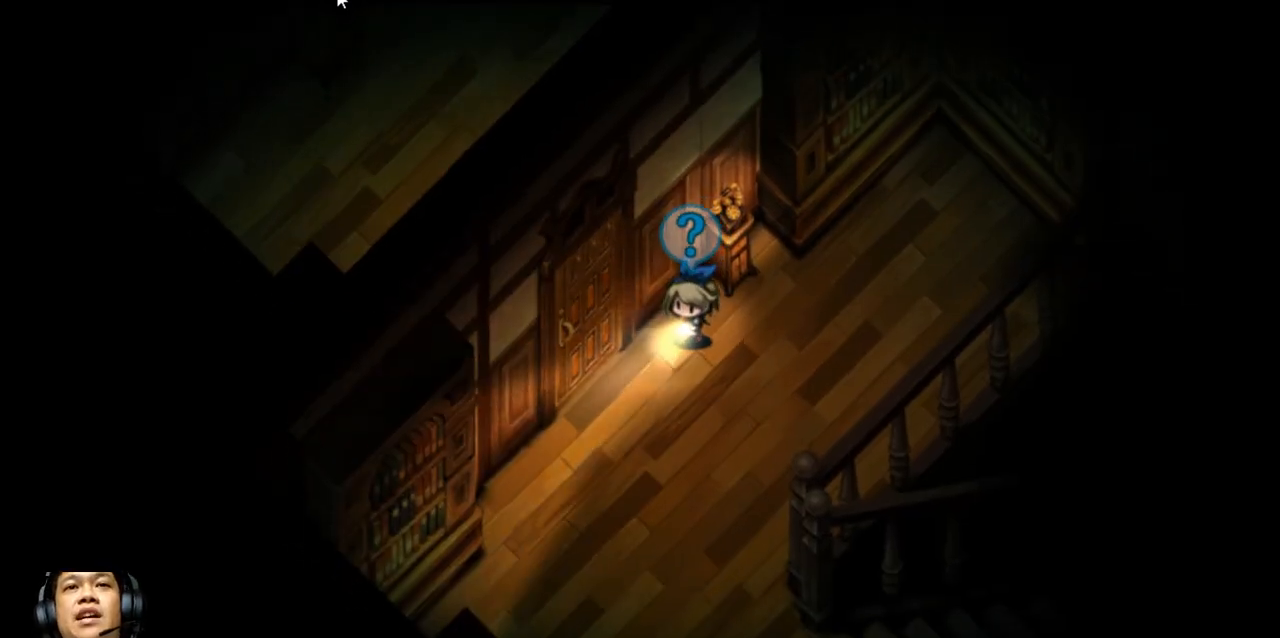
{"keys": ["left"], "events": [[67, "down", "up"]]}
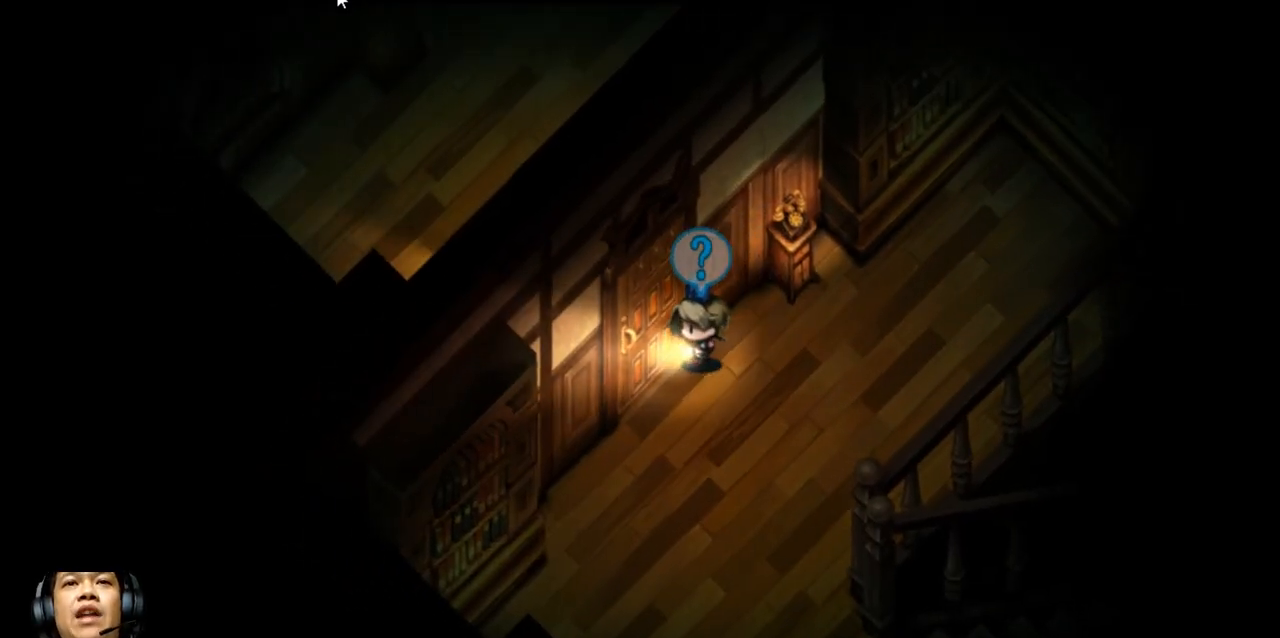
{"keys": [], "events": [[333, "left", "up"]]}
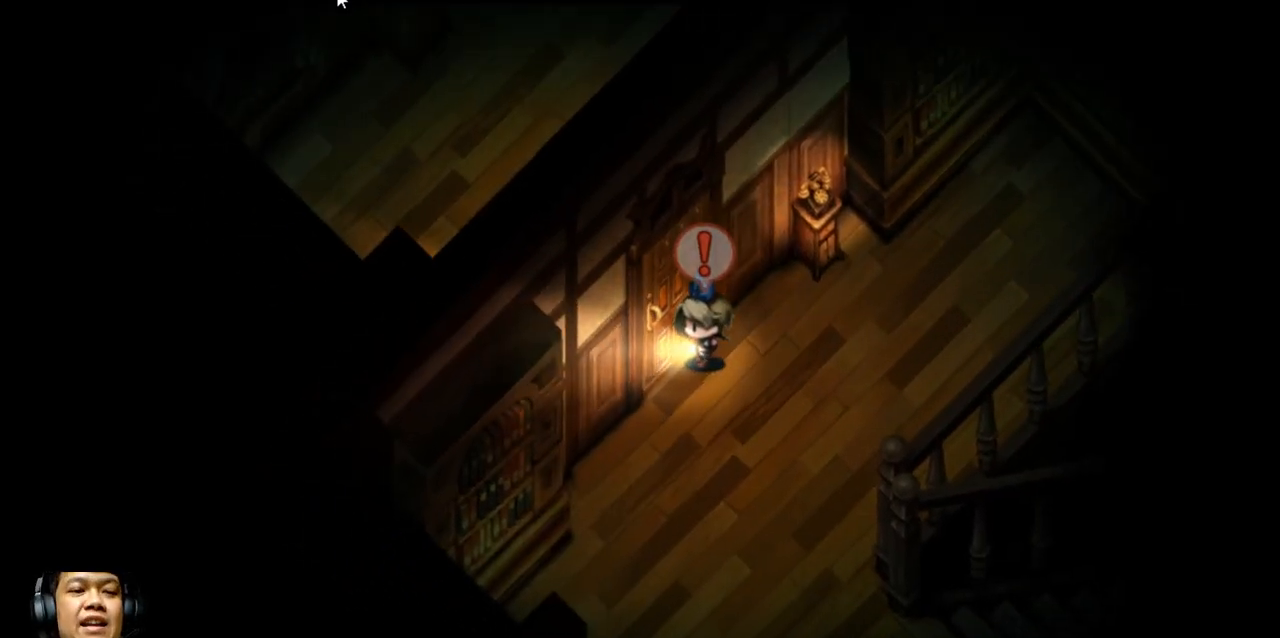
{"keys": [], "events": []}
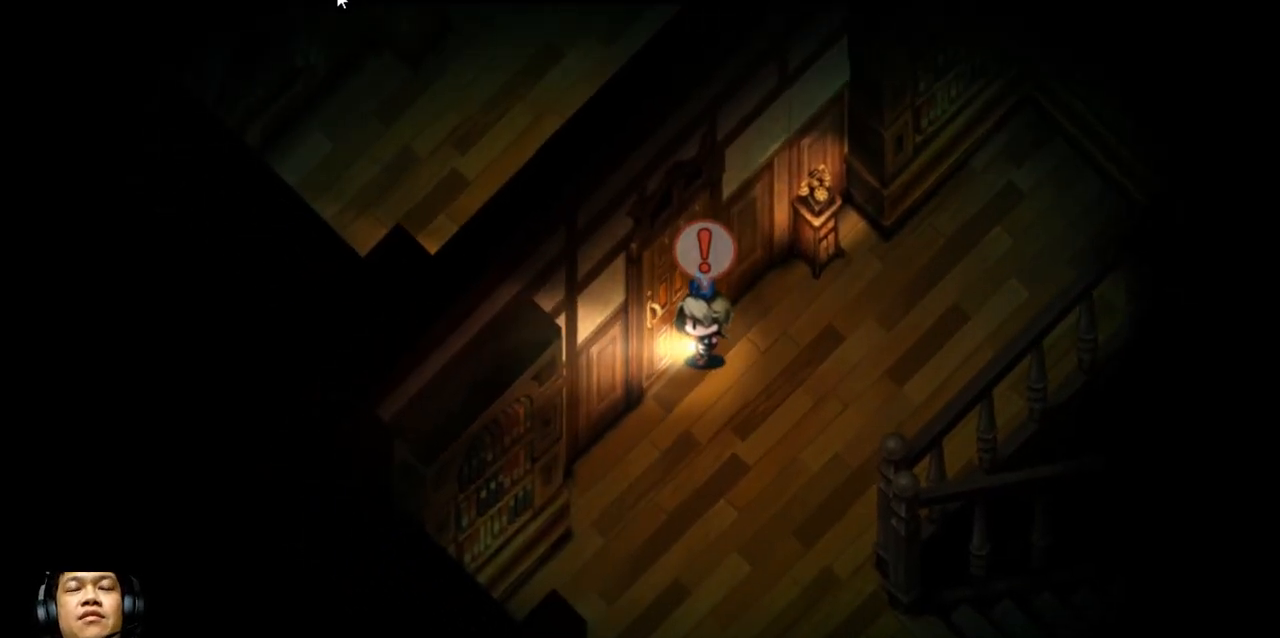
{"keys": ["left", "up"], "events": [[133, "z", "down"], [233, "z", "up"], [367, "up", "down"], [500, "left", "down"]]}
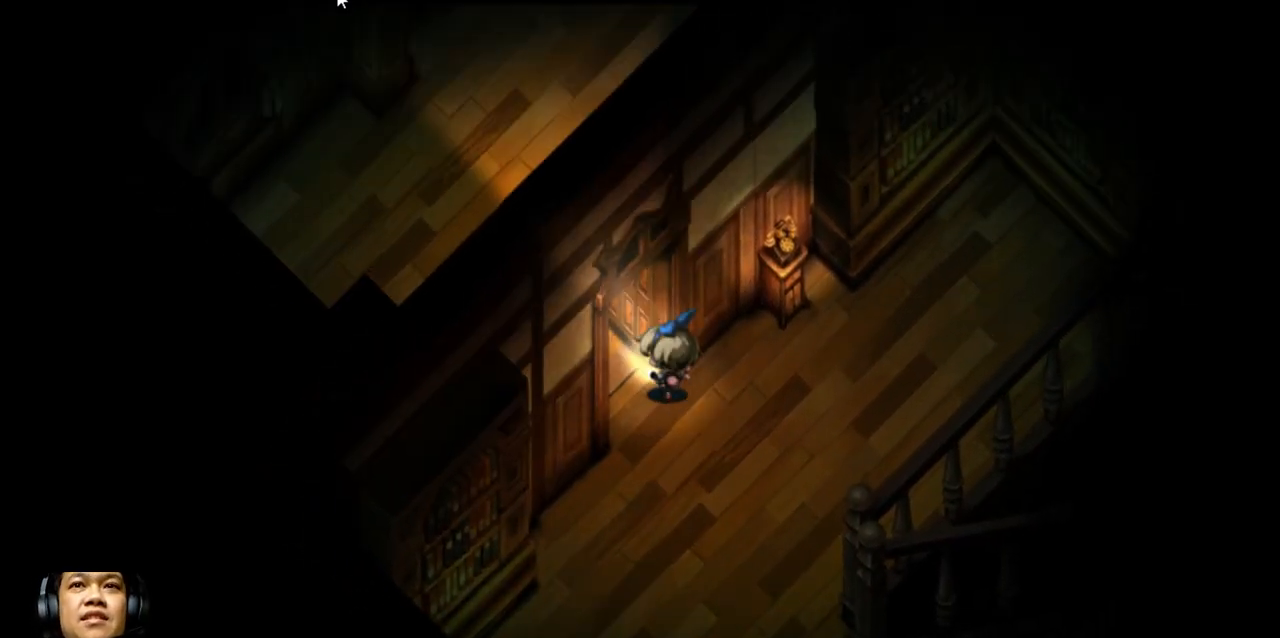
{"keys": ["left", "up"], "events": []}
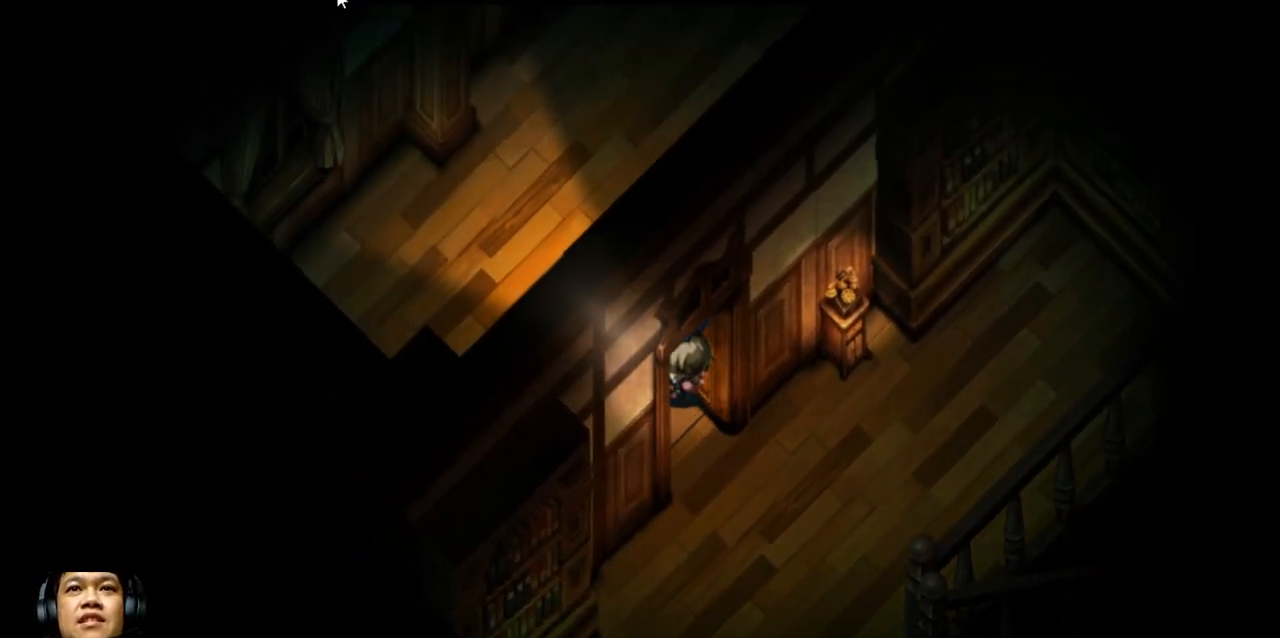
{"keys": ["left", "up"], "events": []}
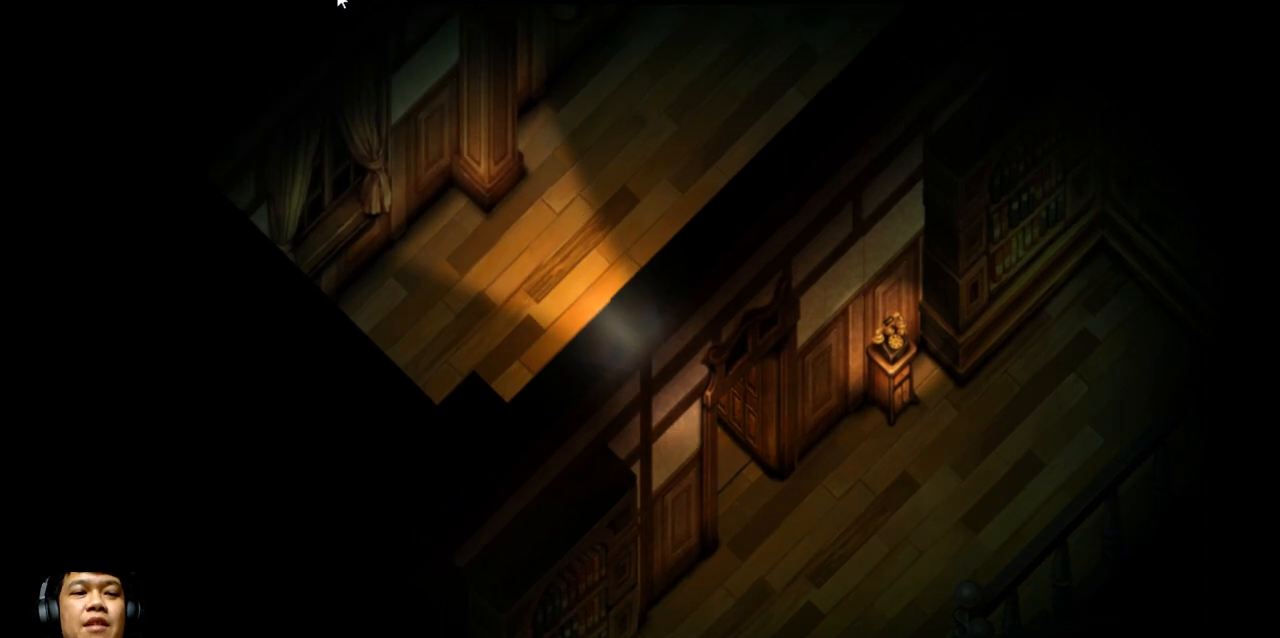
{"keys": ["up"], "events": [[333, "left", "up"]]}
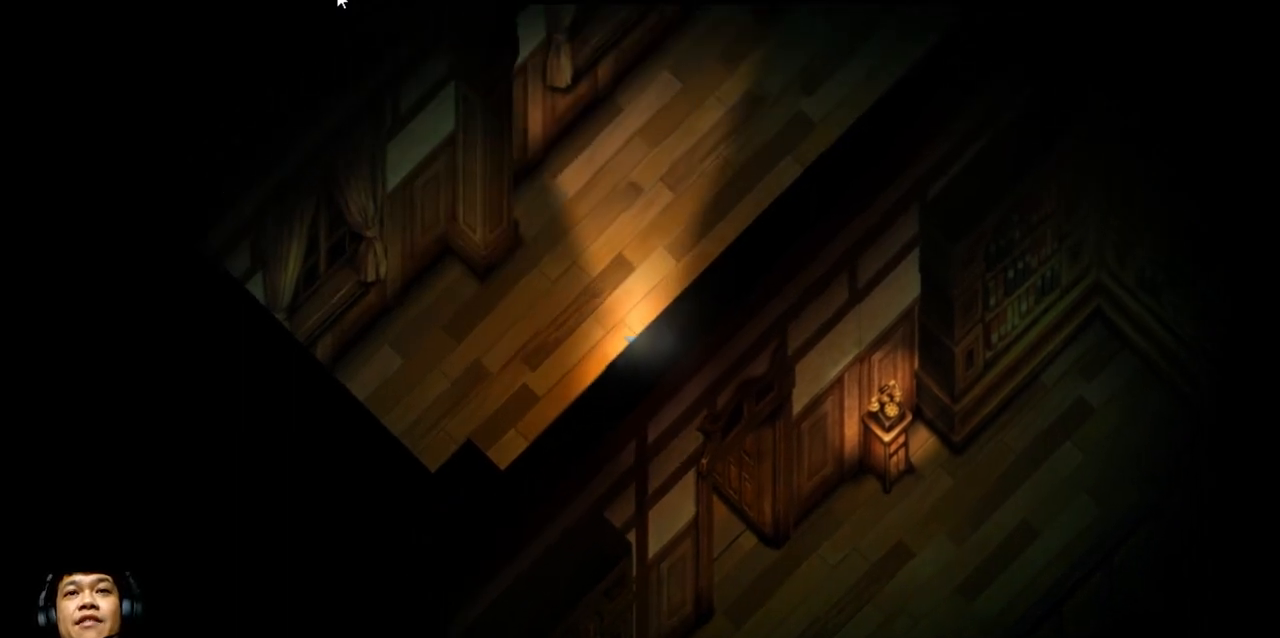
{"keys": ["right", "up"], "events": [[400, "right", "down"]]}
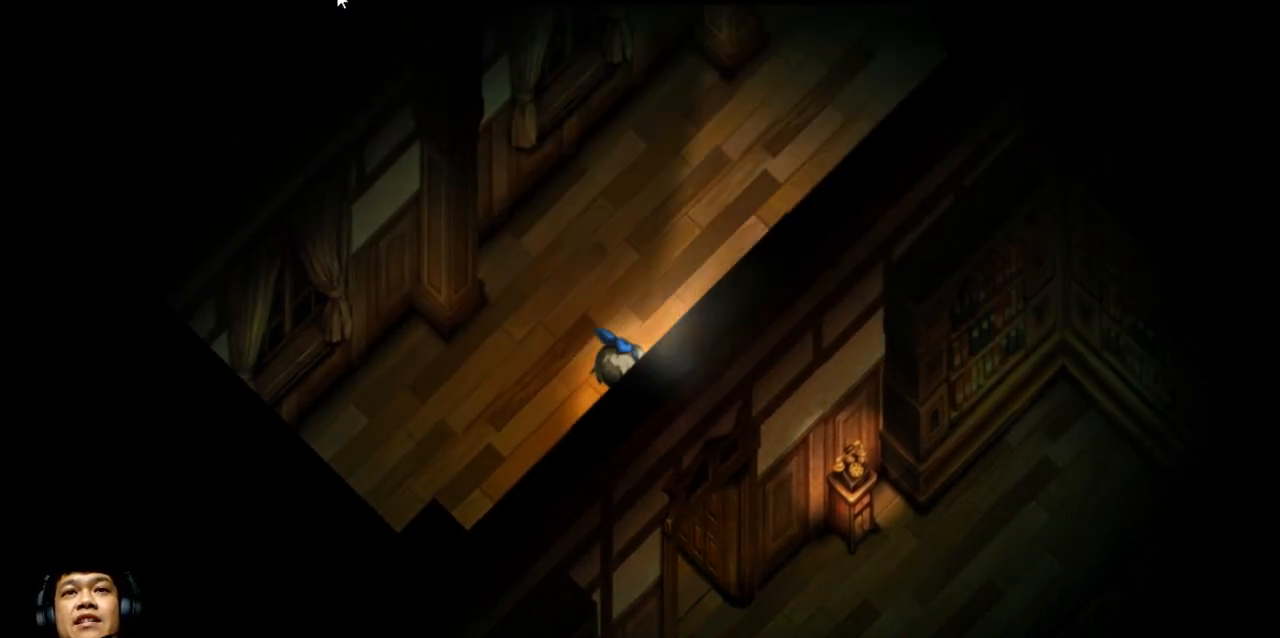
{"keys": ["e", "right", "up"], "events": [[33, "e", "down"]]}
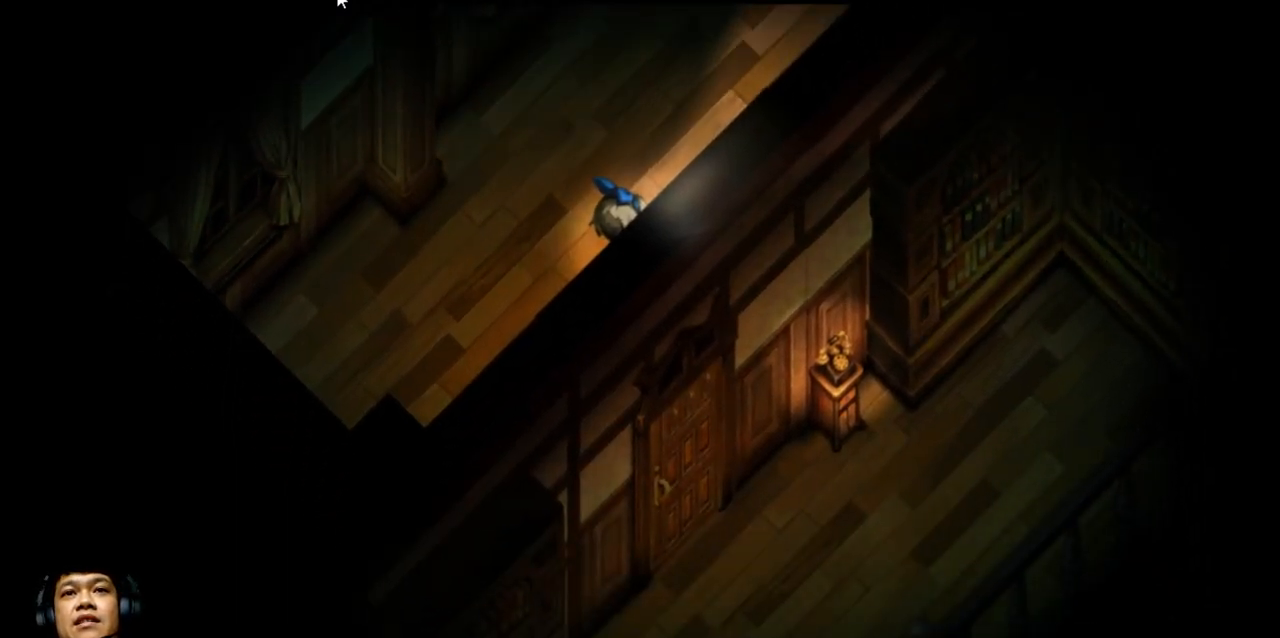
{"keys": ["up"], "events": [[67, "right", "up"], [100, "e", "up"], [167, "up", "up"], [500, "up", "down"]]}
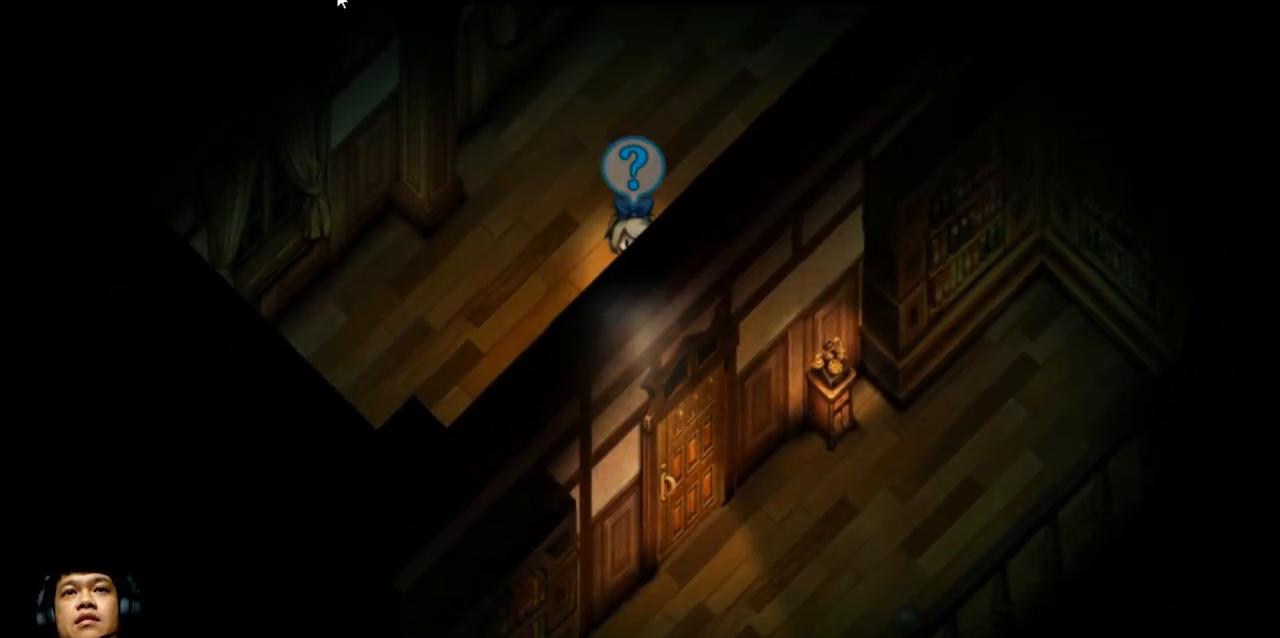
{"keys": [], "events": [[300, "up", "up"], [333, "left", "down"], [500, "left", "up"]]}
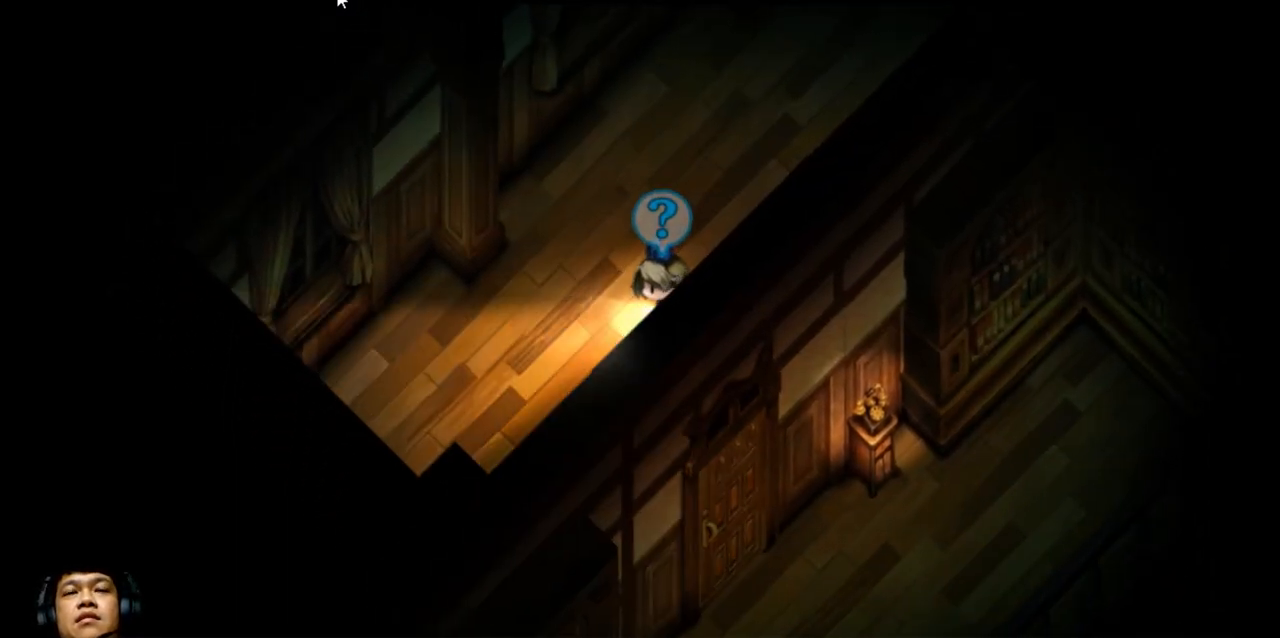
{"keys": ["e", "right", "up"], "events": [[133, "up", "down"], [267, "right", "down"], [433, "e", "down"]]}
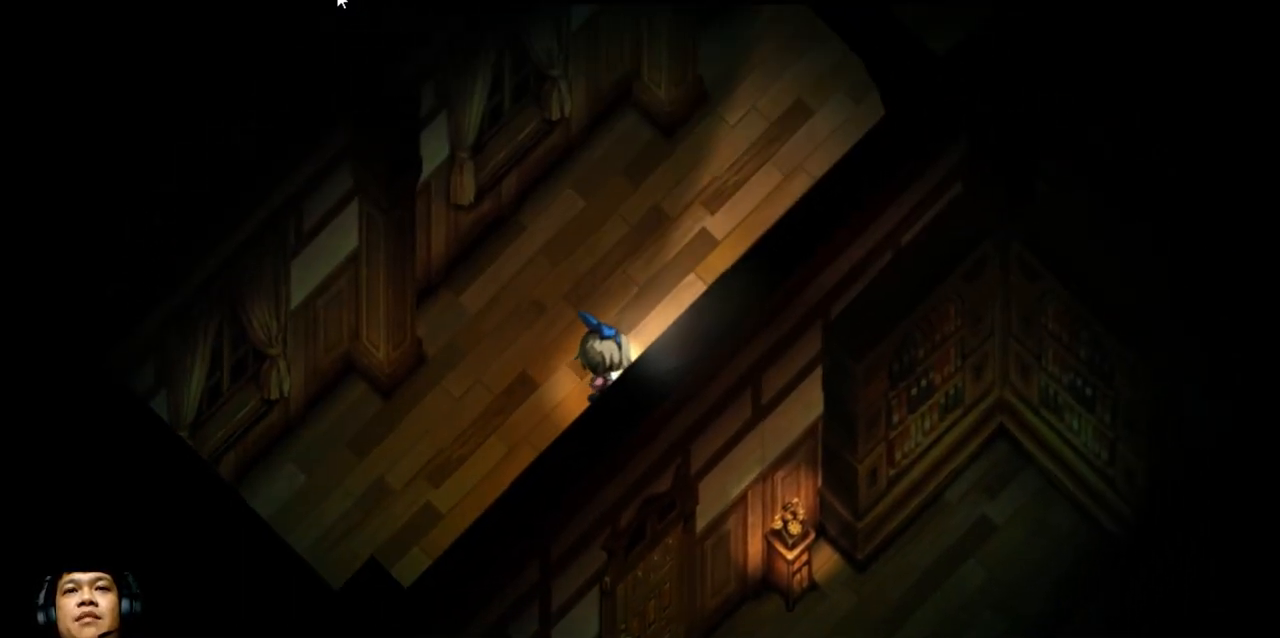
{"keys": ["e", "right", "up"], "events": []}
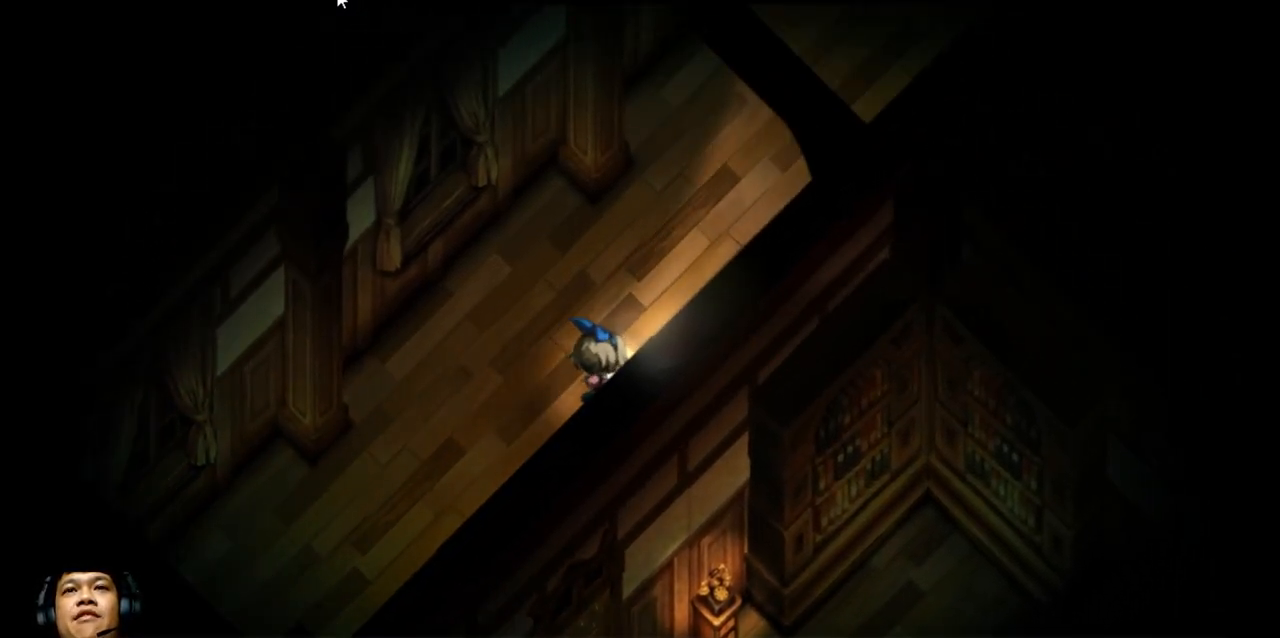
{"keys": ["e", "right", "up"], "events": []}
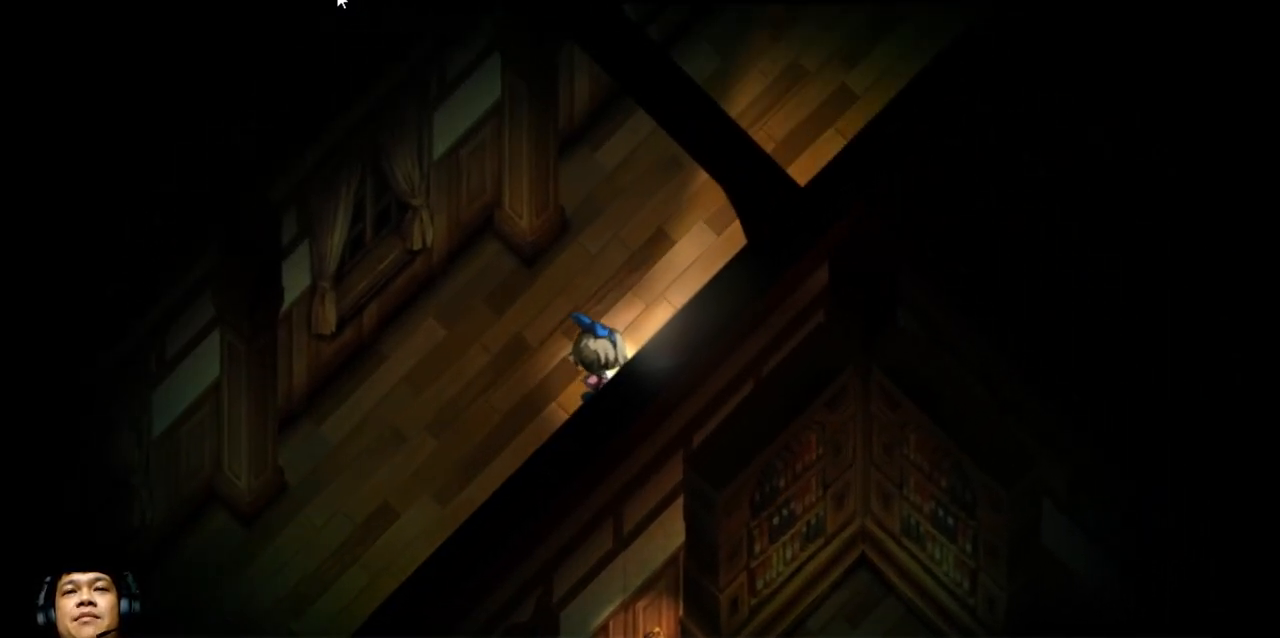
{"keys": ["e", "right", "up"], "events": []}
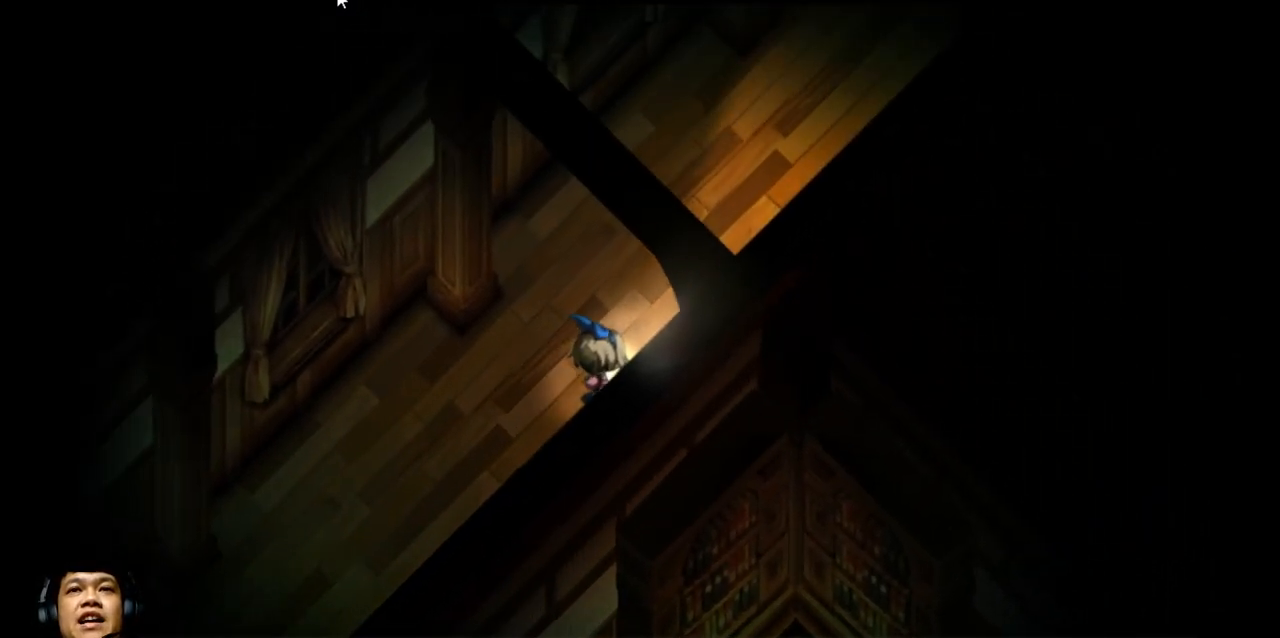
{"keys": ["e", "right", "up"], "events": []}